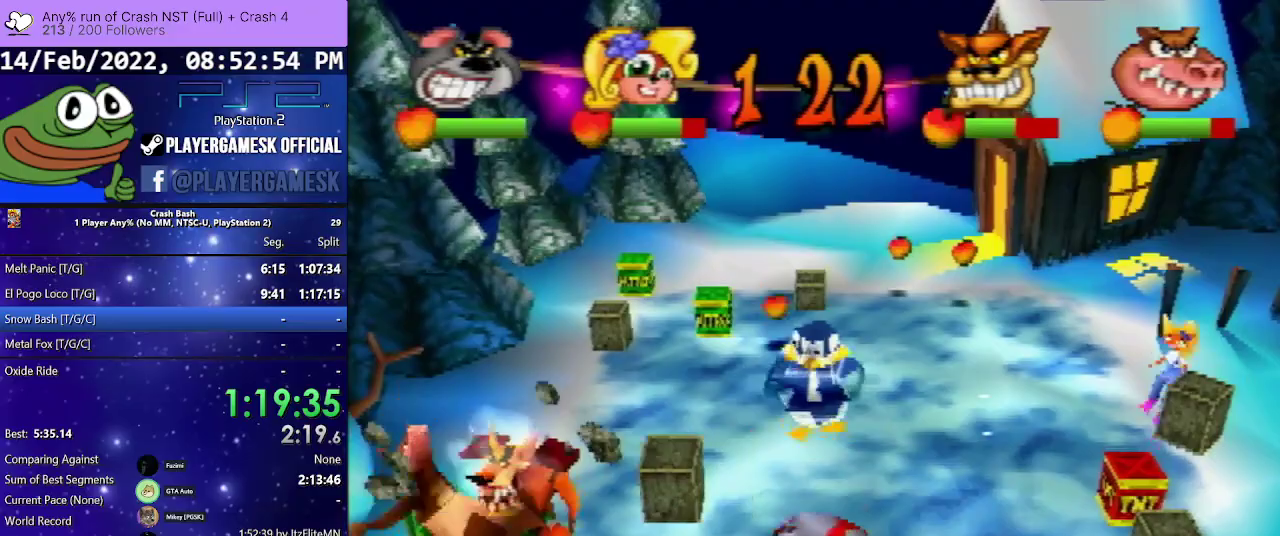
Gameplay with a controller (PlayStation layout); each line is a JSON object with the inputs held at the frame after it. "events" lists button and stick changes between this image and that frame as [ms after this image, input, new state], when the widget could be followed in between. Not read: L3 R3 left_stick right_stick.
{"buttons": ["CROSS", "DPAD_RIGHT"], "events": [[167, "DPAD_LEFT", "up"], [367, "CROSS", "down"], [500, "DPAD_RIGHT", "down"]]}
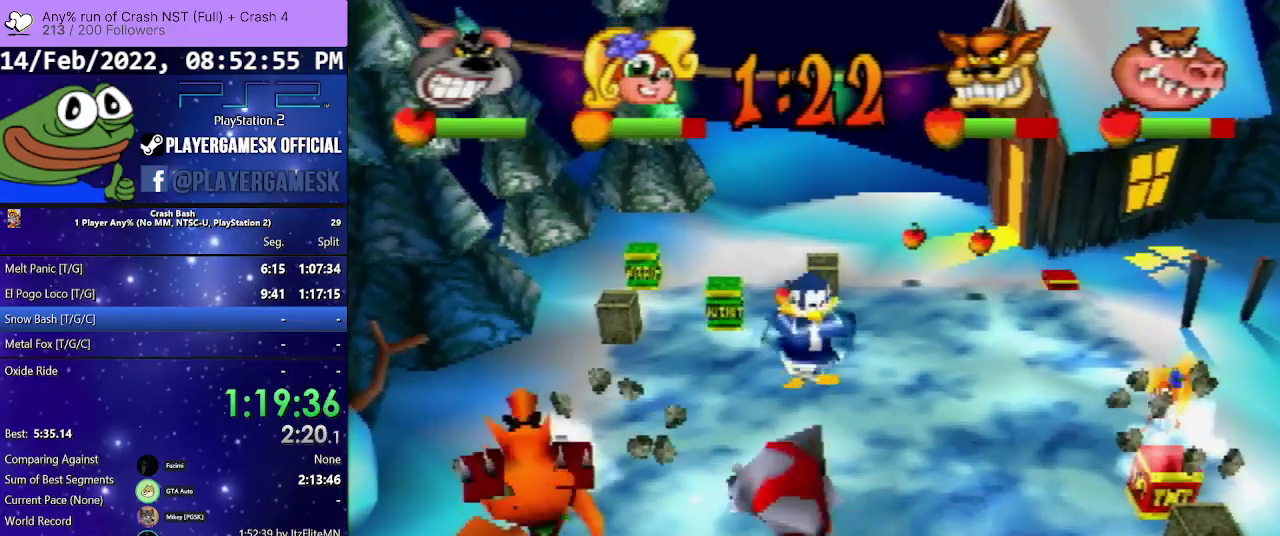
{"buttons": ["DPAD_RIGHT"], "events": [[33, "CROSS", "up"], [33, "DPAD_DOWN", "down"], [167, "DPAD_DOWN", "up"]]}
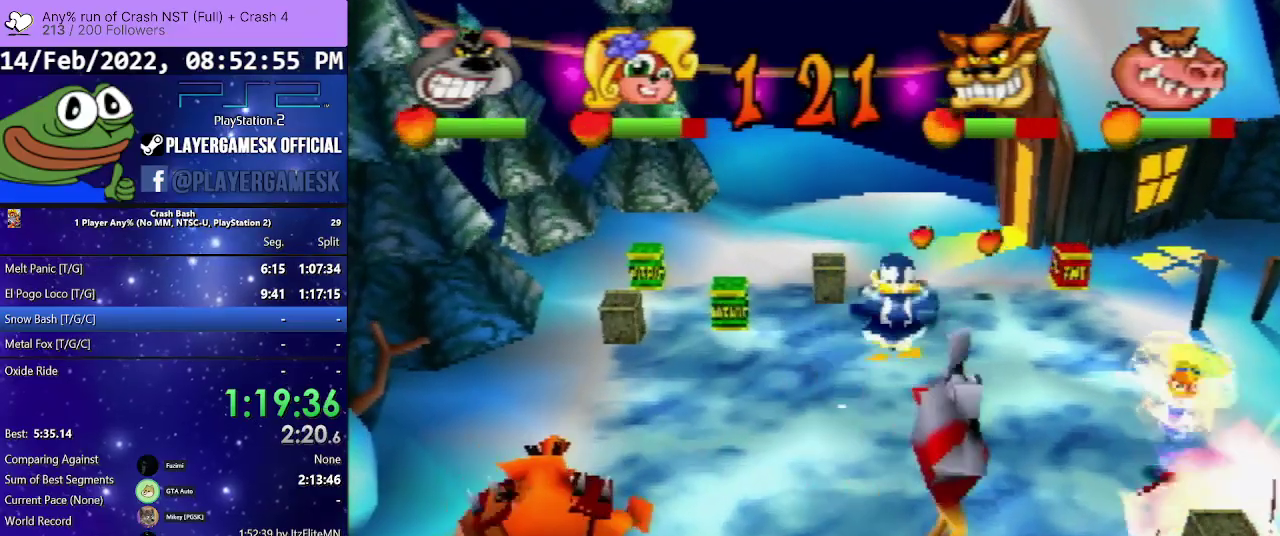
{"buttons": ["DPAD_RIGHT"], "events": []}
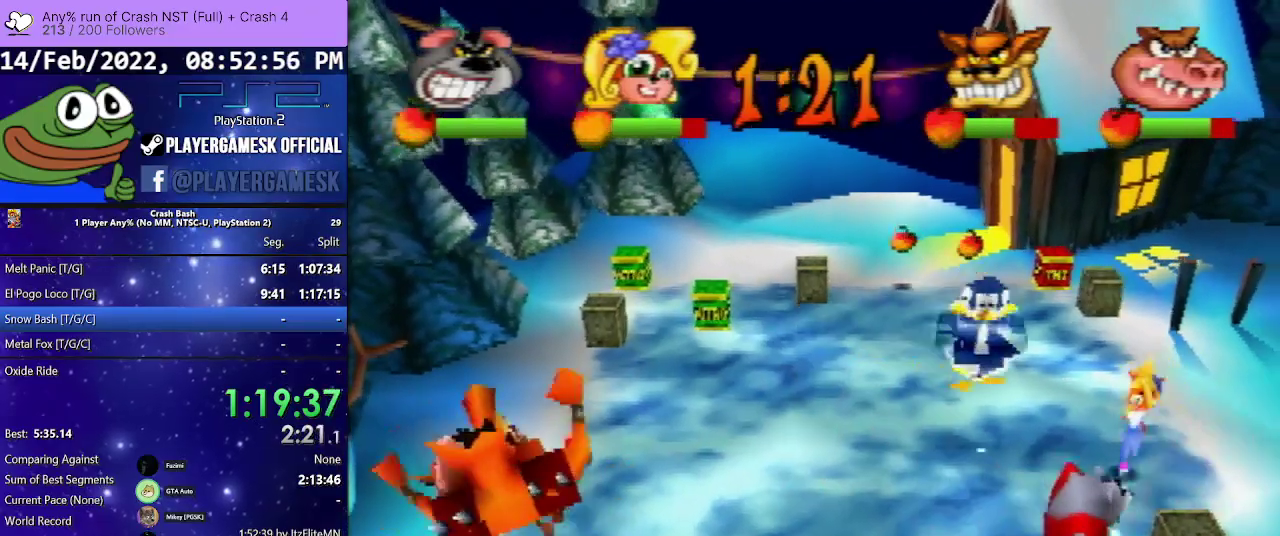
{"buttons": ["DPAD_UP", "DPAD_LEFT"], "events": [[367, "DPAD_UP", "down"], [400, "SQUARE", "down"], [467, "DPAD_LEFT", "down"], [500, "DPAD_RIGHT", "up"], [500, "SQUARE", "up"]]}
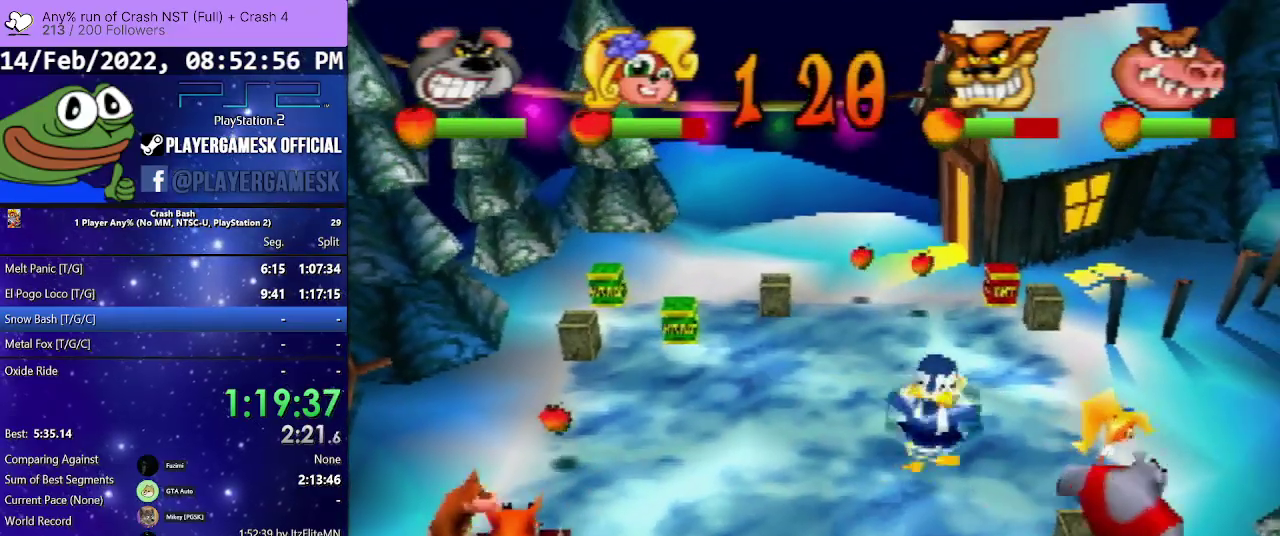
{"buttons": ["CROSS", "DPAD_LEFT"], "events": [[67, "CROSS", "down"], [67, "DPAD_DOWN", "down"], [67, "DPAD_UP", "up"], [467, "DPAD_DOWN", "up"]]}
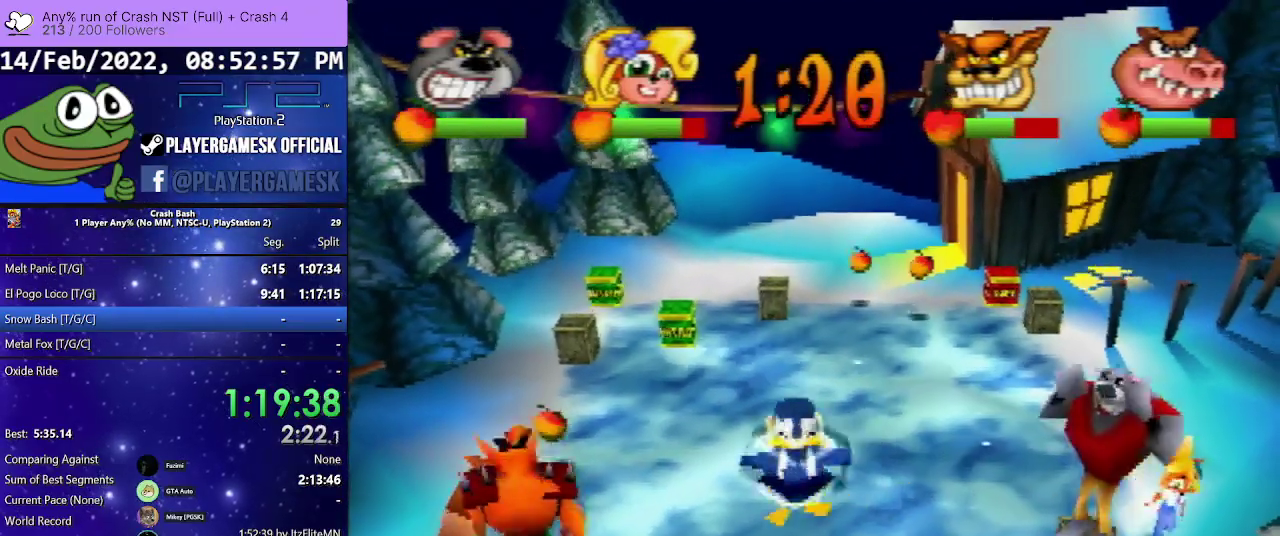
{"buttons": ["DPAD_LEFT"], "events": [[67, "CROSS", "up"]]}
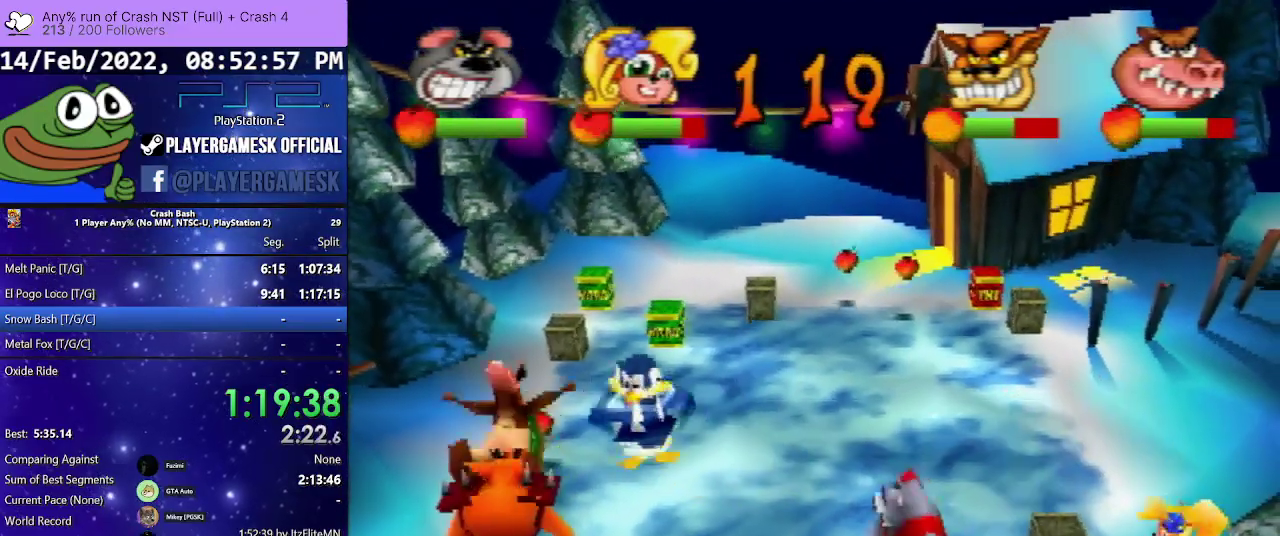
{"buttons": ["DPAD_LEFT"], "events": []}
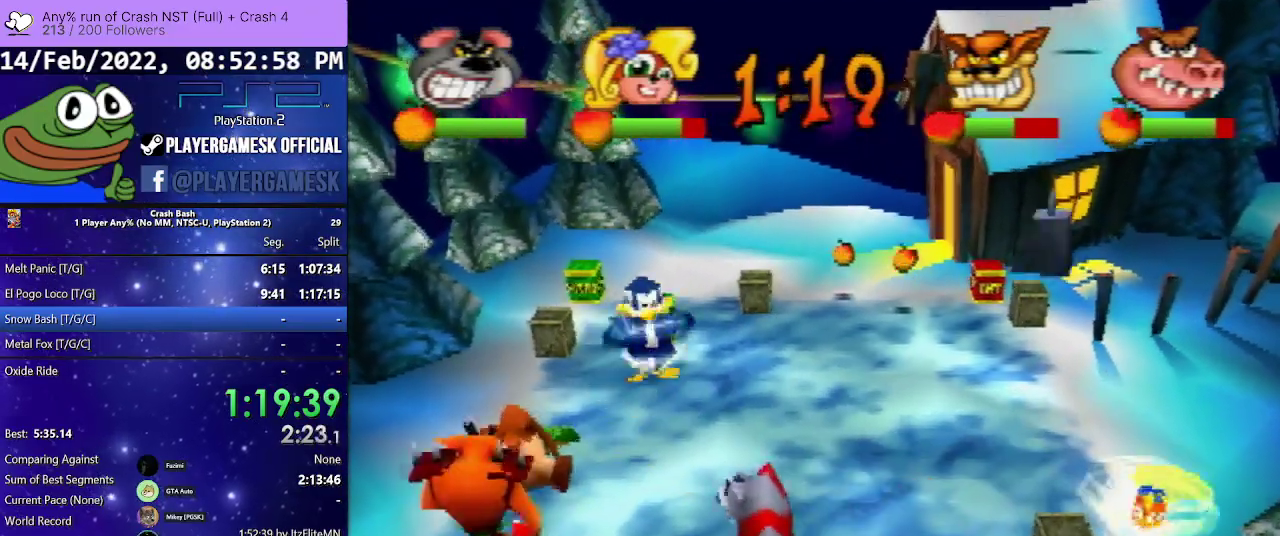
{"buttons": ["DPAD_RIGHT"], "events": [[200, "DPAD_LEFT", "up"], [233, "CIRCLE", "down"], [300, "DPAD_RIGHT", "down"], [367, "CIRCLE", "up"]]}
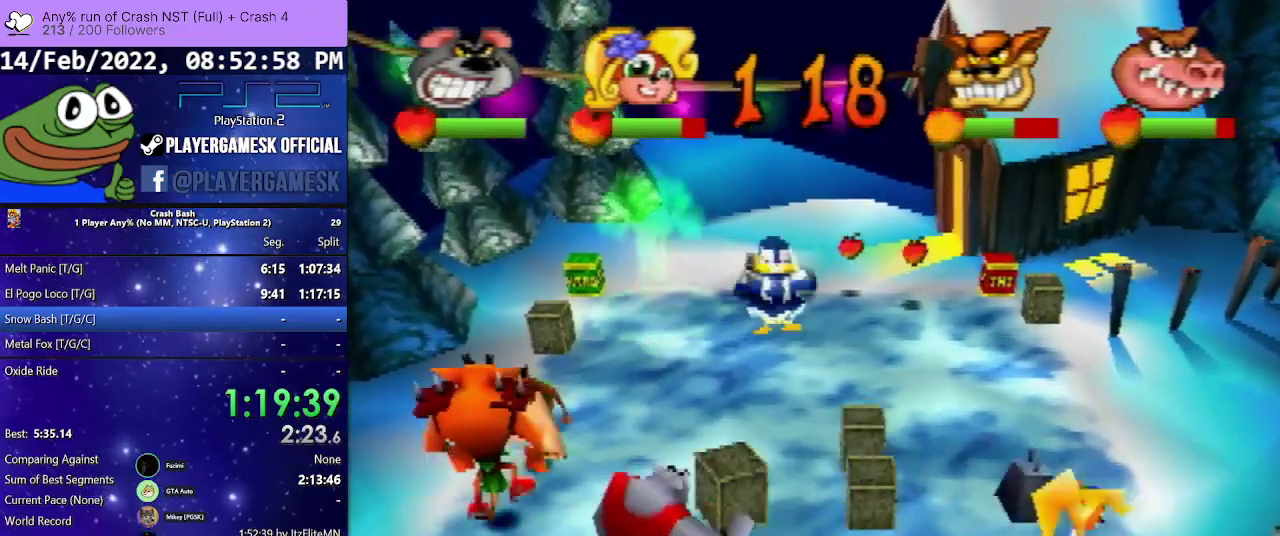
{"buttons": ["DPAD_RIGHT"], "events": [[67, "CIRCLE", "down"], [133, "CIRCLE", "up"], [233, "CIRCLE", "down"], [367, "CIRCLE", "up"]]}
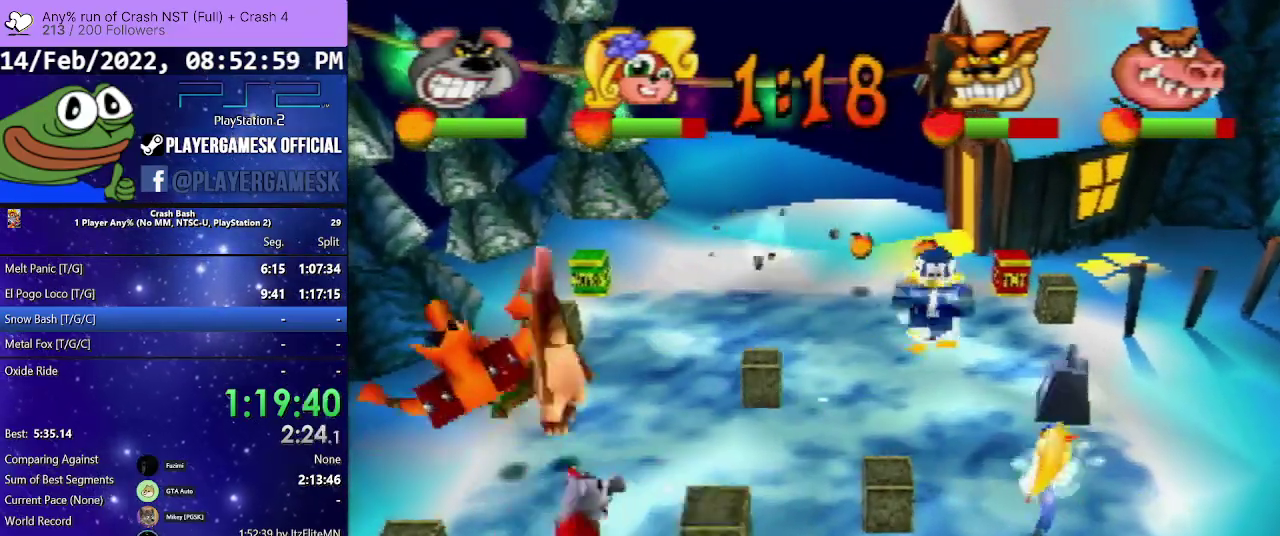
{"buttons": ["DPAD_LEFT"], "events": [[200, "DPAD_RIGHT", "up"], [367, "DPAD_LEFT", "down"]]}
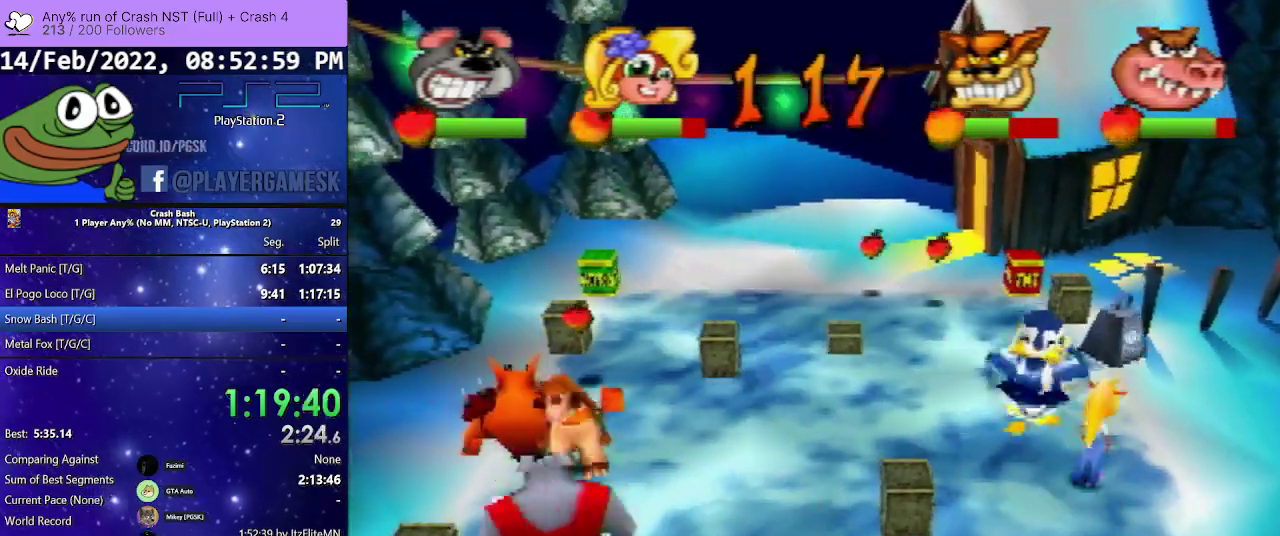
{"buttons": ["CIRCLE", "DPAD_LEFT"], "events": [[400, "CIRCLE", "down"]]}
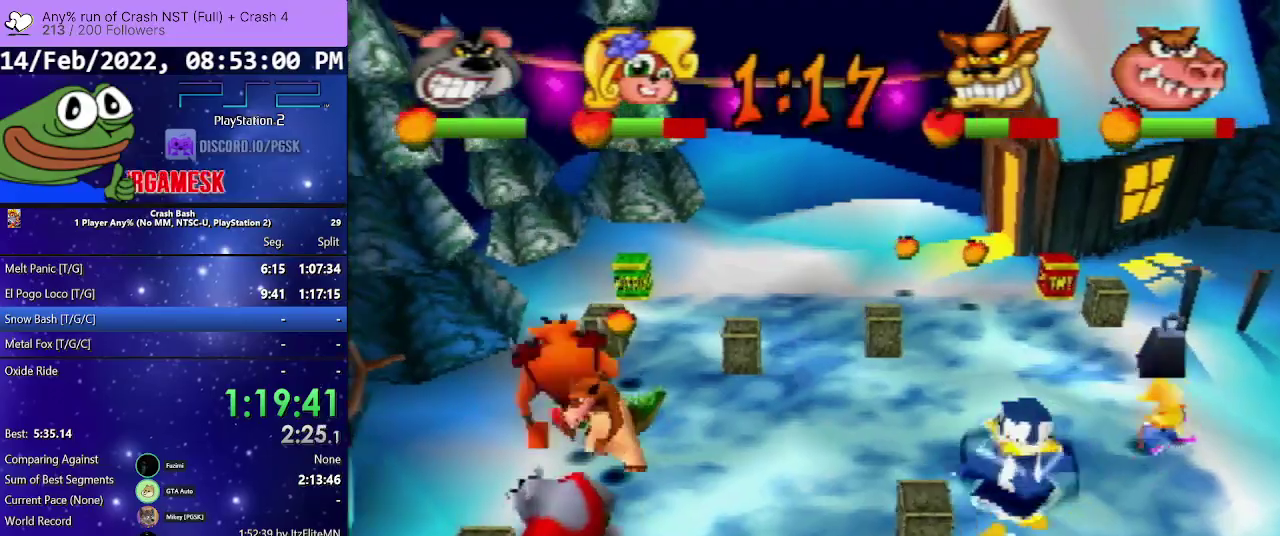
{"buttons": ["CIRCLE", "DPAD_UP", "DPAD_LEFT"], "events": [[167, "CIRCLE", "up"], [433, "CIRCLE", "down"], [500, "DPAD_UP", "down"]]}
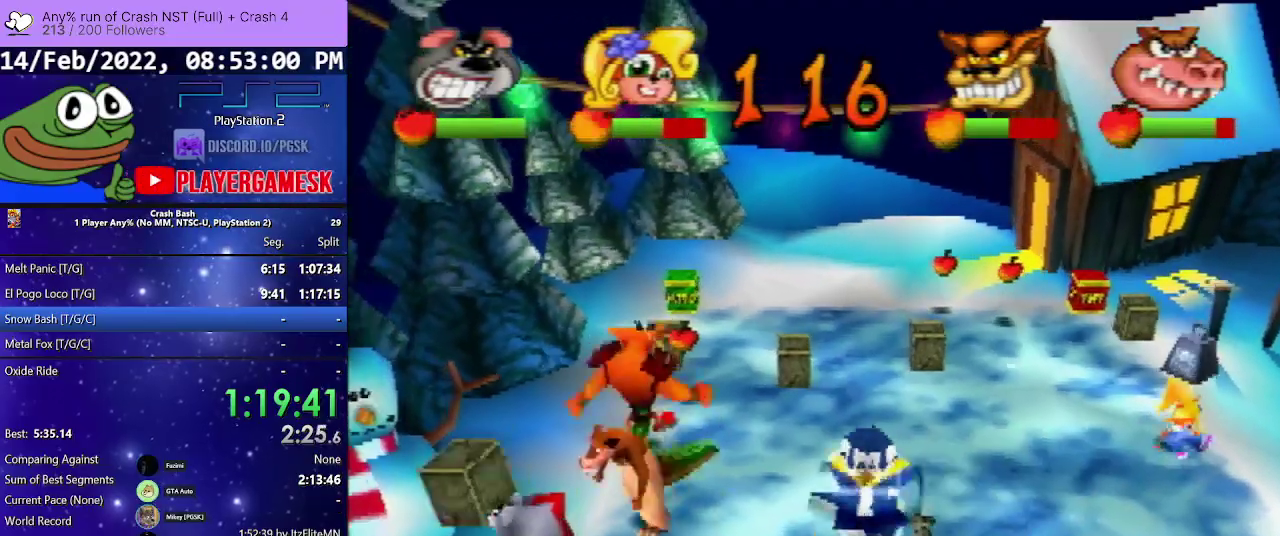
{"buttons": ["DPAD_UP"], "events": [[33, "DPAD_LEFT", "up"], [67, "CIRCLE", "up"], [133, "CIRCLE", "down"], [267, "CIRCLE", "up"], [333, "CIRCLE", "down"], [500, "CIRCLE", "up"]]}
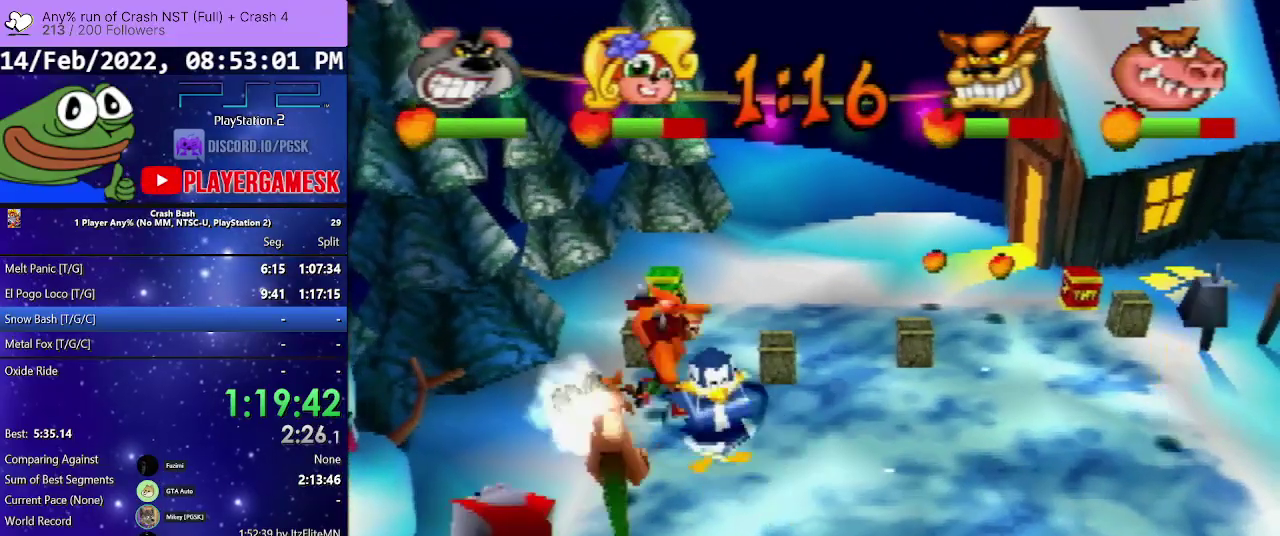
{"buttons": ["DPAD_DOWN"], "events": [[133, "DPAD_UP", "up"], [300, "DPAD_DOWN", "down"]]}
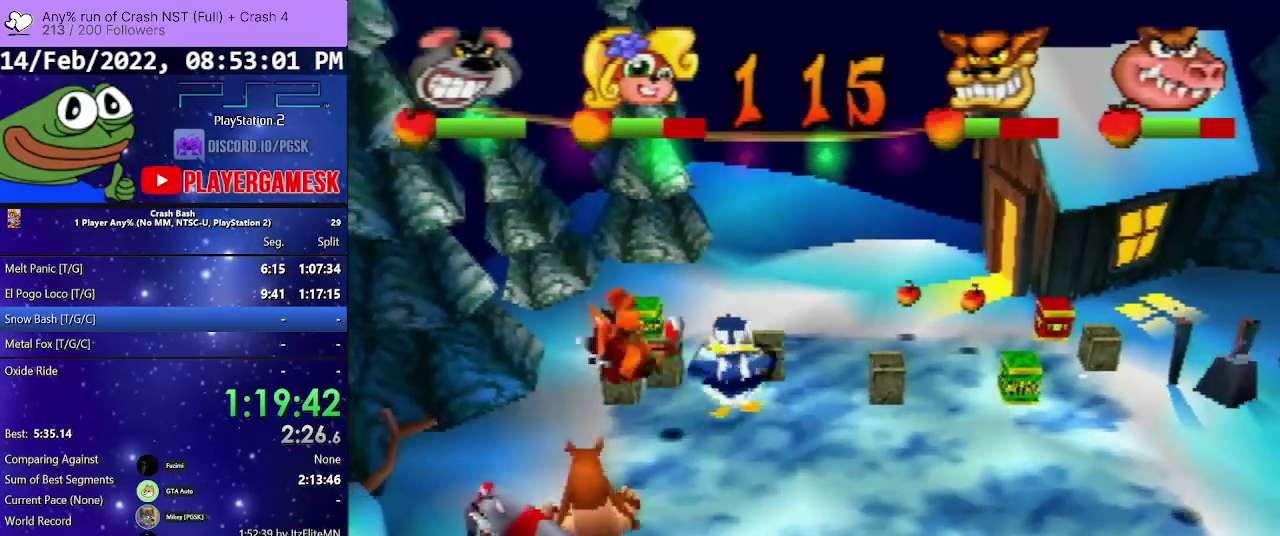
{"buttons": ["DPAD_UP", "DPAD_LEFT"], "events": [[67, "DPAD_DOWN", "up"], [100, "CROSS", "down"], [133, "DPAD_RIGHT", "down"], [167, "DPAD_UP", "down"], [267, "DPAD_RIGHT", "up"], [433, "DPAD_LEFT", "down"], [467, "CROSS", "up"]]}
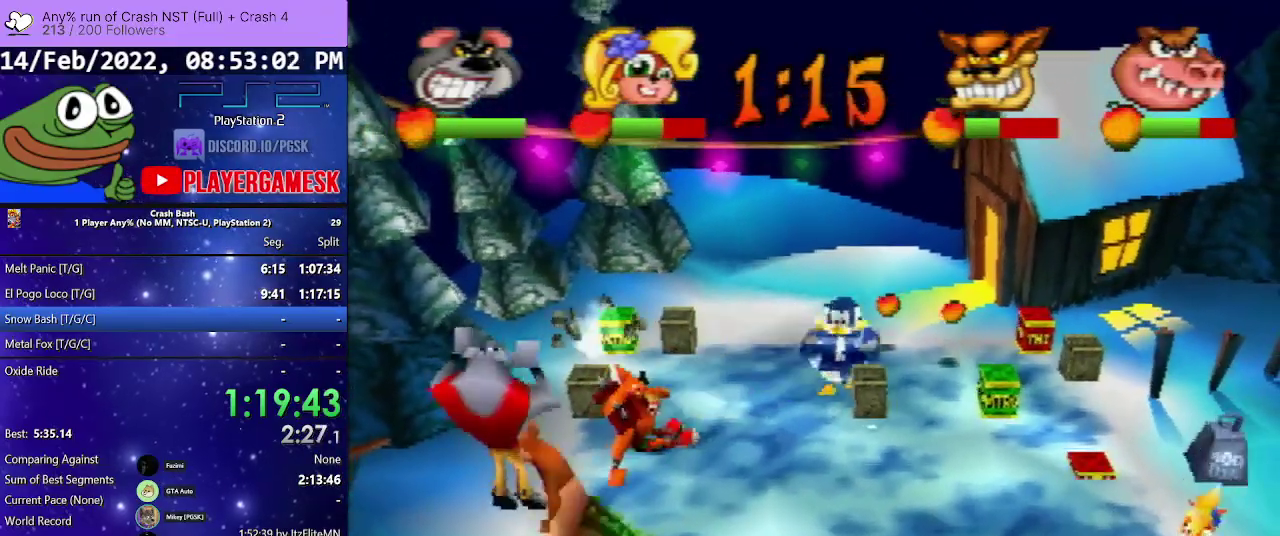
{"buttons": ["DPAD_UP"], "events": [[367, "DPAD_LEFT", "up"]]}
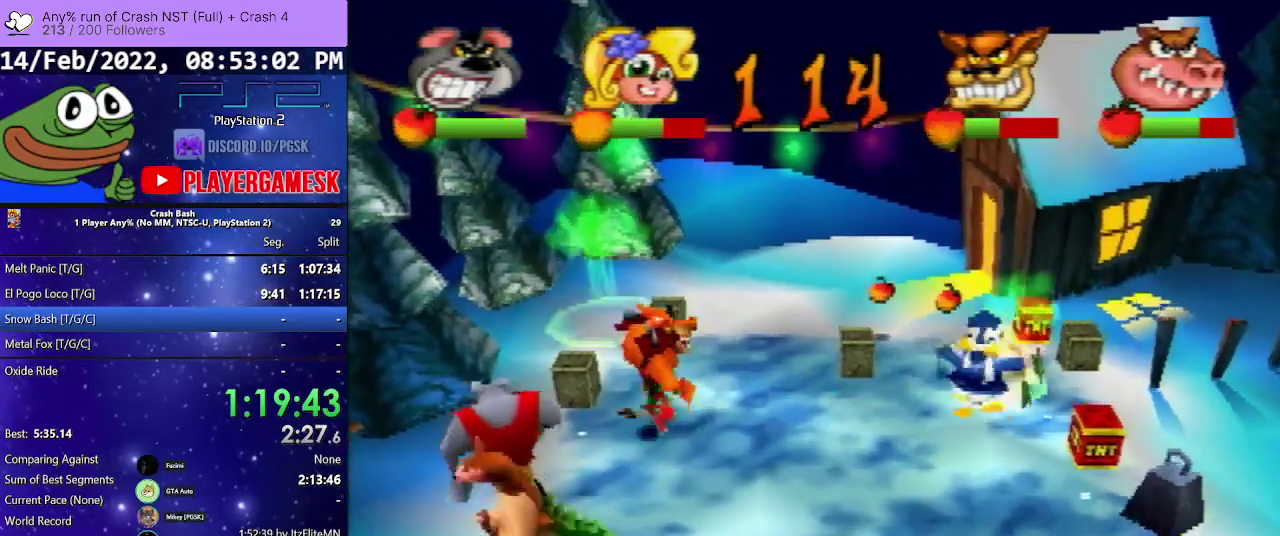
{"buttons": ["DPAD_UP"], "events": []}